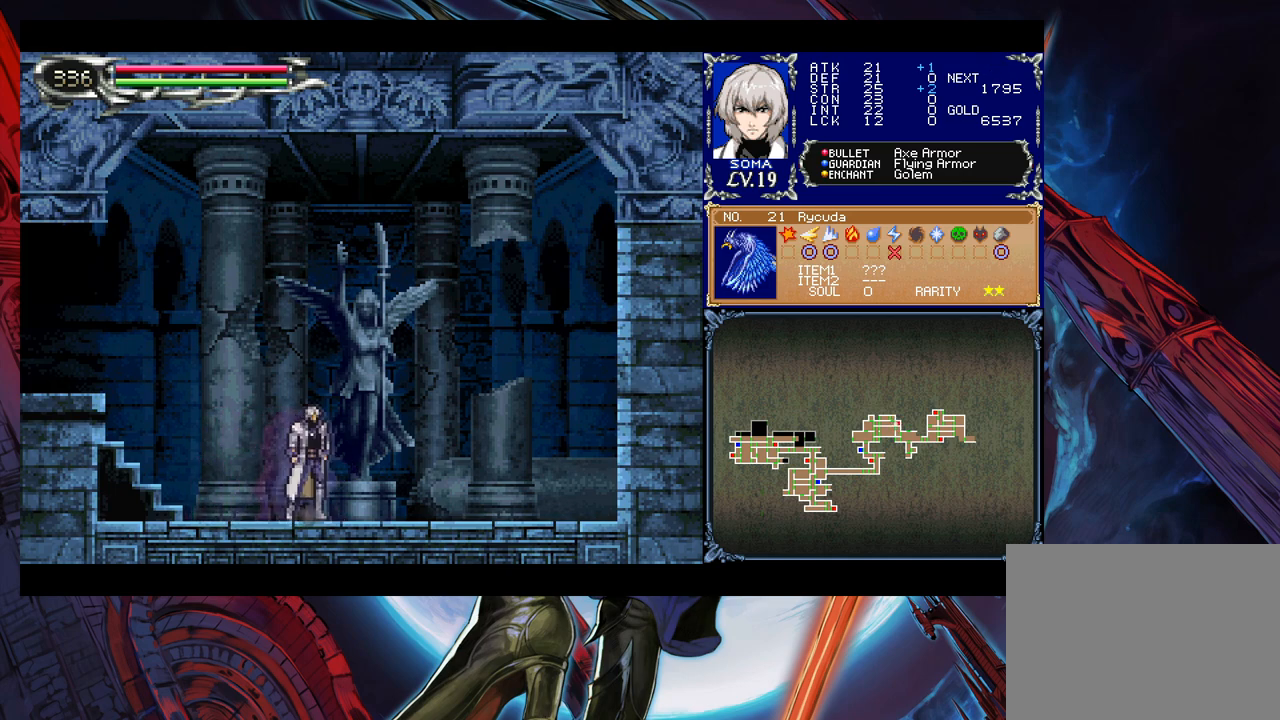
Gameplay with a controller (Xbox layout); each line is a JSON object with the inputs held at the frame after it. "events" lists button and stick changes between this image and that frame as [ms after this image, input, new state], when the widget could be followed in between. Not read: L2 R2.
{"buttons": [], "left_stick": "right", "right_stick": "center", "events": []}
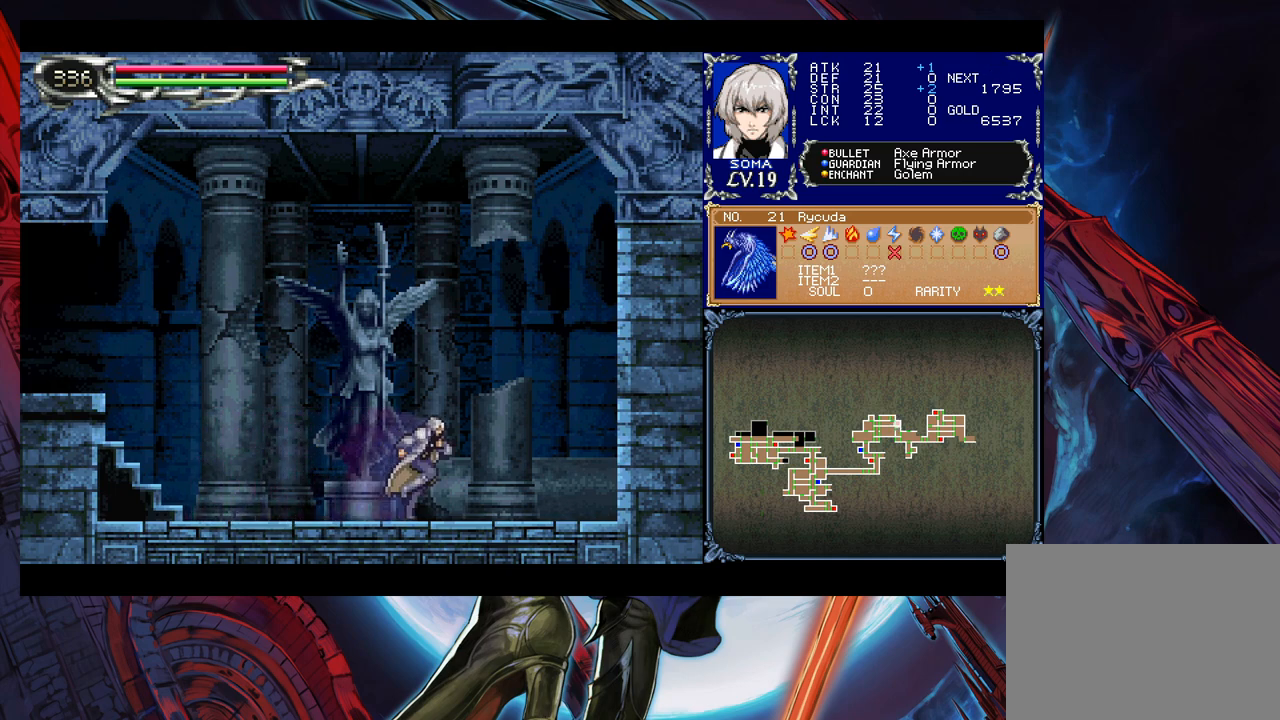
{"buttons": [], "left_stick": "up-left", "right_stick": "center", "events": [[233, "left_stick", "center"], [333, "left_stick", "left"], [433, "left_stick", "center"], [483, "left_stick", "up-left"]]}
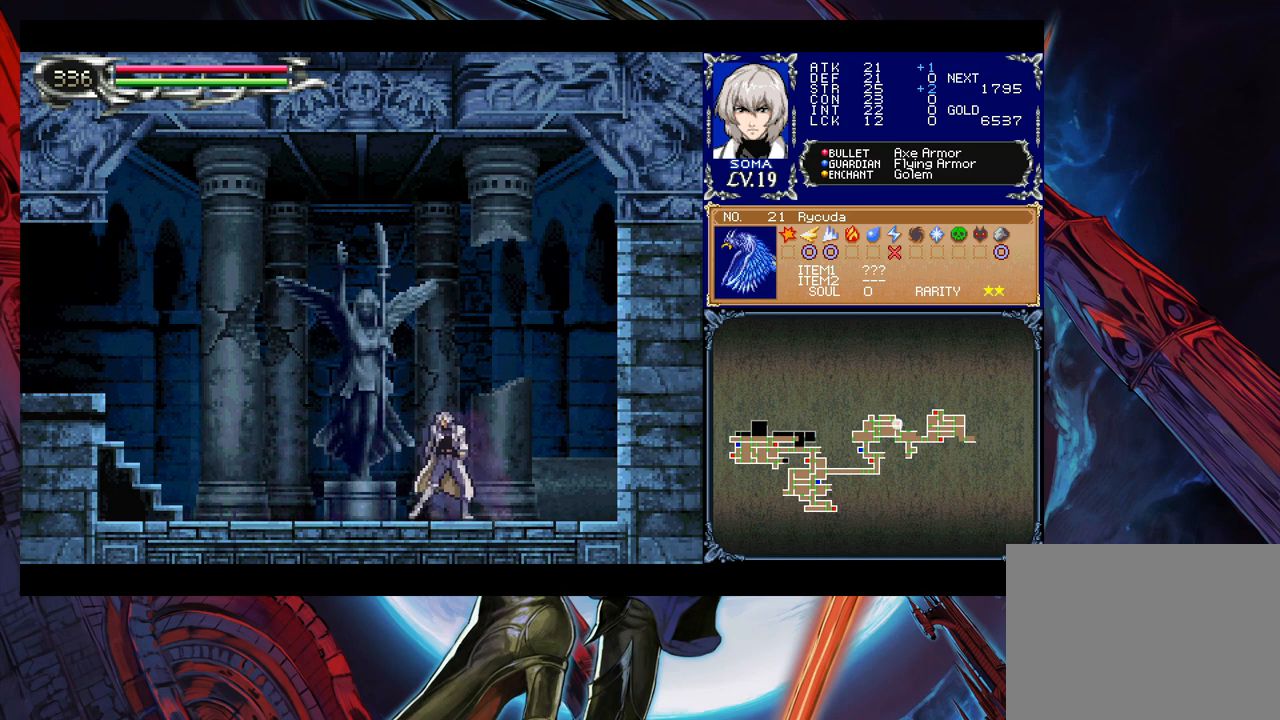
{"buttons": [], "left_stick": "left", "right_stick": "center", "events": [[83, "left_stick", "center"], [133, "left_stick", "up-left"], [350, "left_stick", "left"]]}
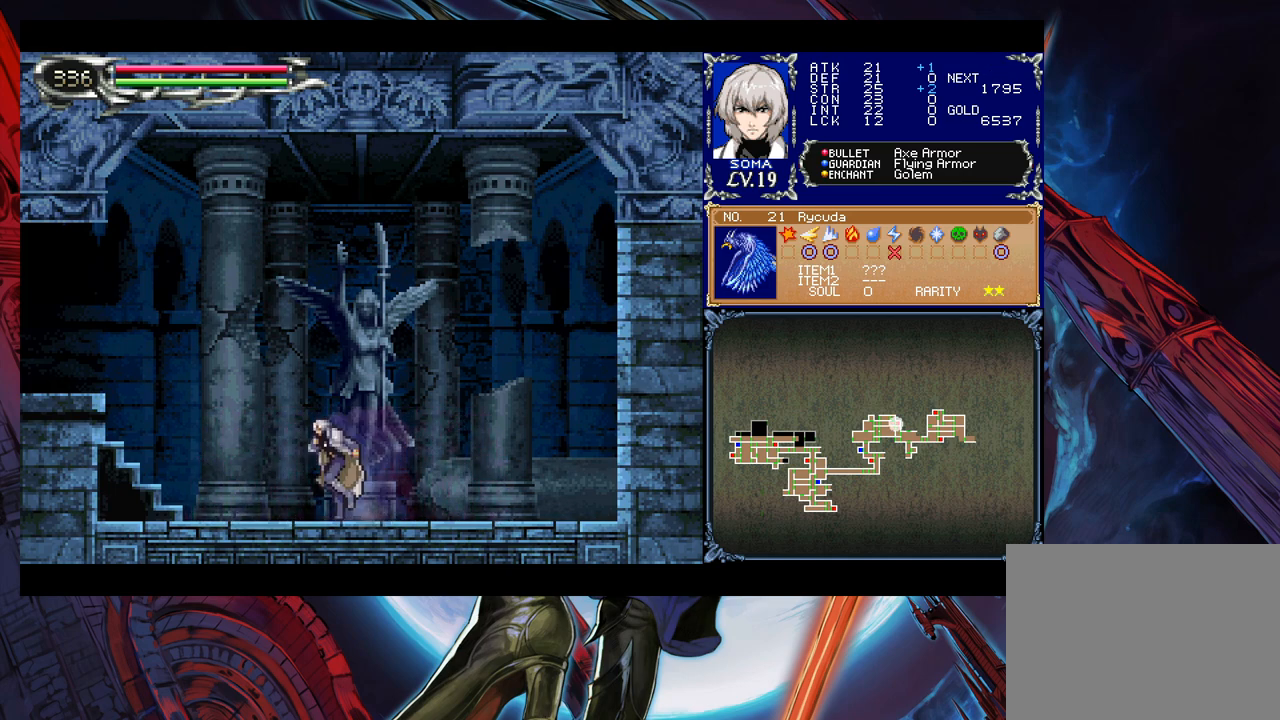
{"buttons": [], "left_stick": "right", "right_stick": "center", "events": [[100, "left_stick", "right"], [183, "left_stick", "center"], [250, "left_stick", "right"], [350, "left_stick", "left"], [450, "left_stick", "right"]]}
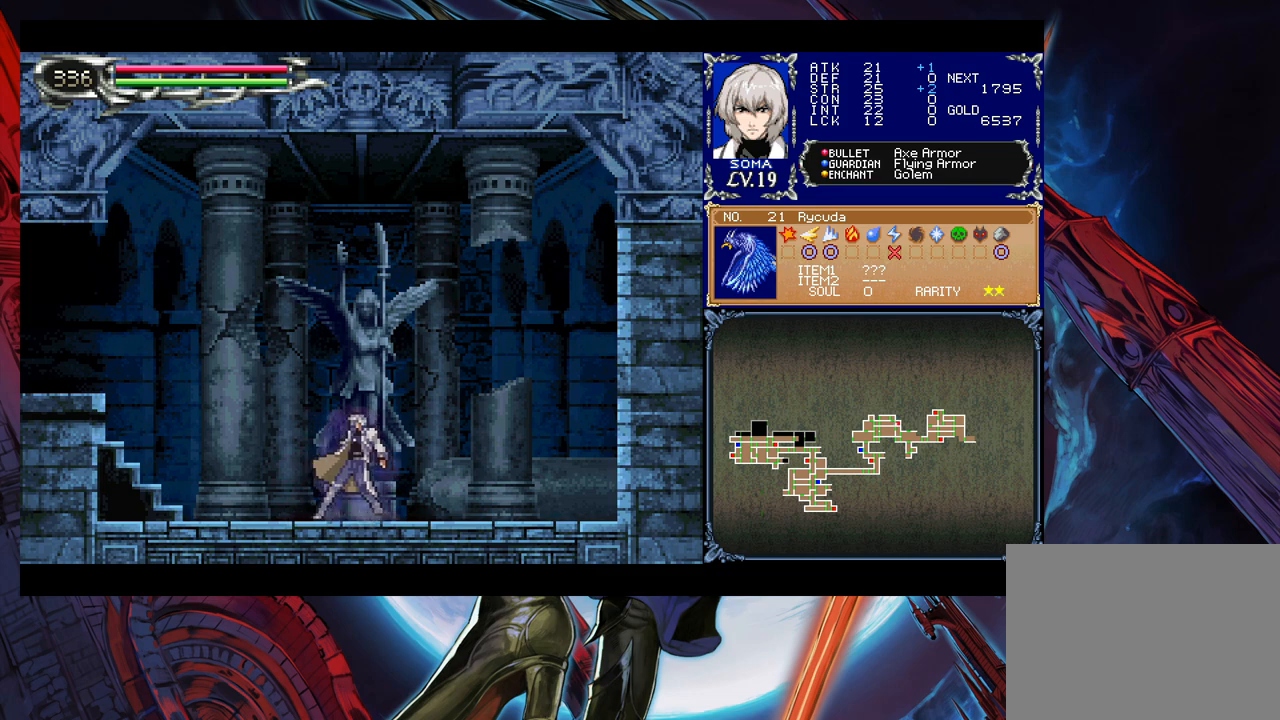
{"buttons": [], "left_stick": "left", "right_stick": "center", "events": [[83, "left_stick", "left"], [183, "left_stick", "right"], [283, "left_stick", "left"], [383, "left_stick", "right"], [483, "left_stick", "left"]]}
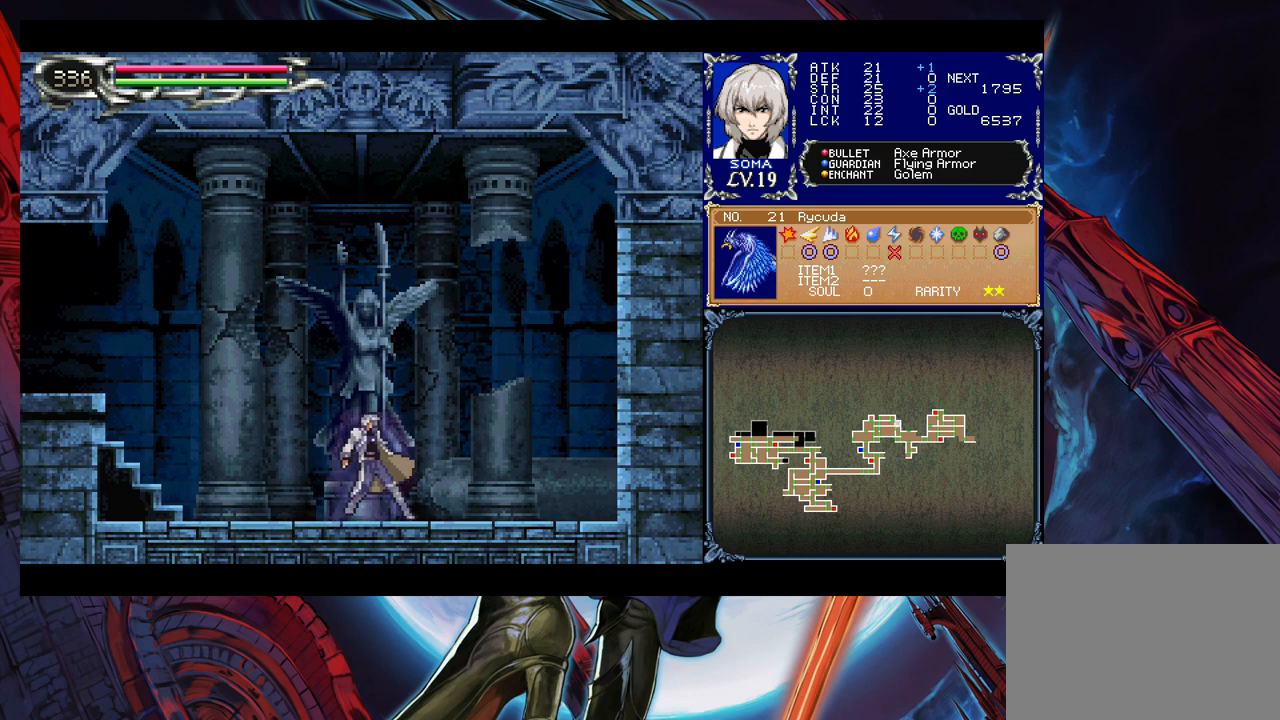
{"buttons": [], "left_stick": "left", "right_stick": "center", "events": [[50, "left_stick", "up-right"], [150, "left_stick", "left"], [233, "left_stick", "up-right"], [333, "left_stick", "left"], [400, "left_stick", "right"], [500, "left_stick", "left"]]}
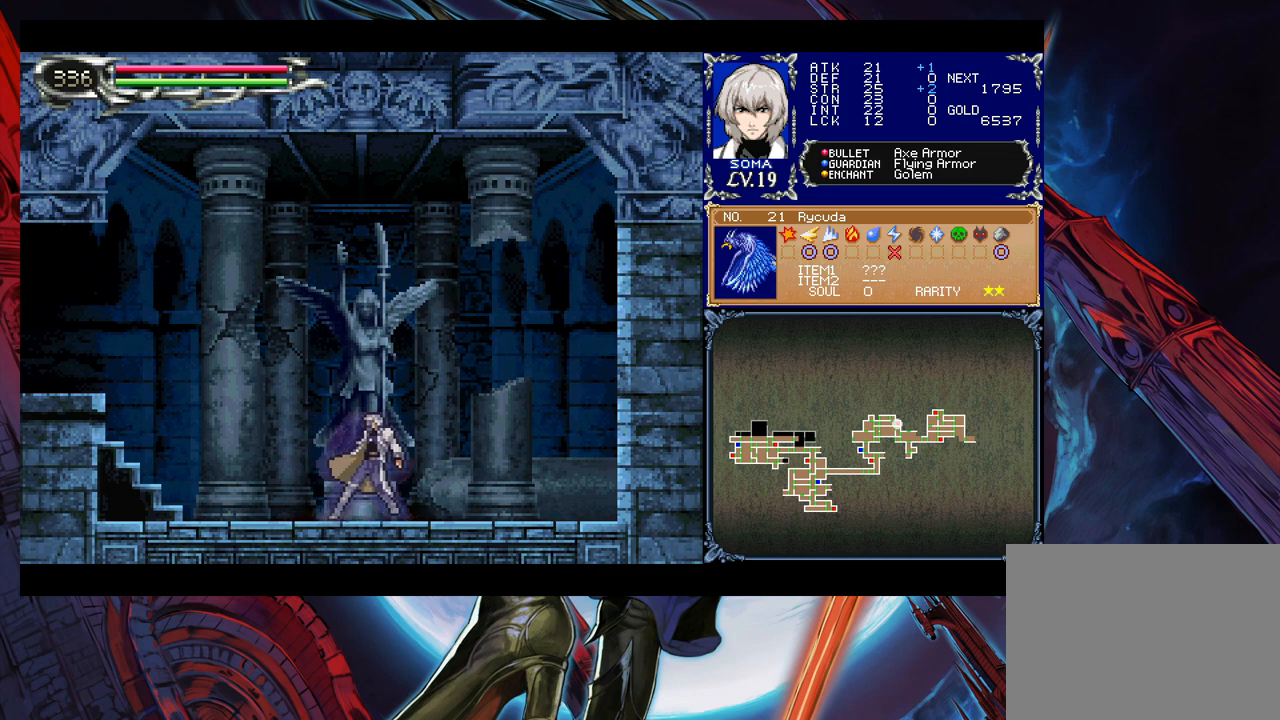
{"buttons": [], "left_stick": "center", "right_stick": "center", "events": [[83, "left_stick", "right"], [183, "left_stick", "up-left"], [283, "left_stick", "right"], [350, "left_stick", "left"], [433, "left_stick", "right"], [500, "left_stick", "center"]]}
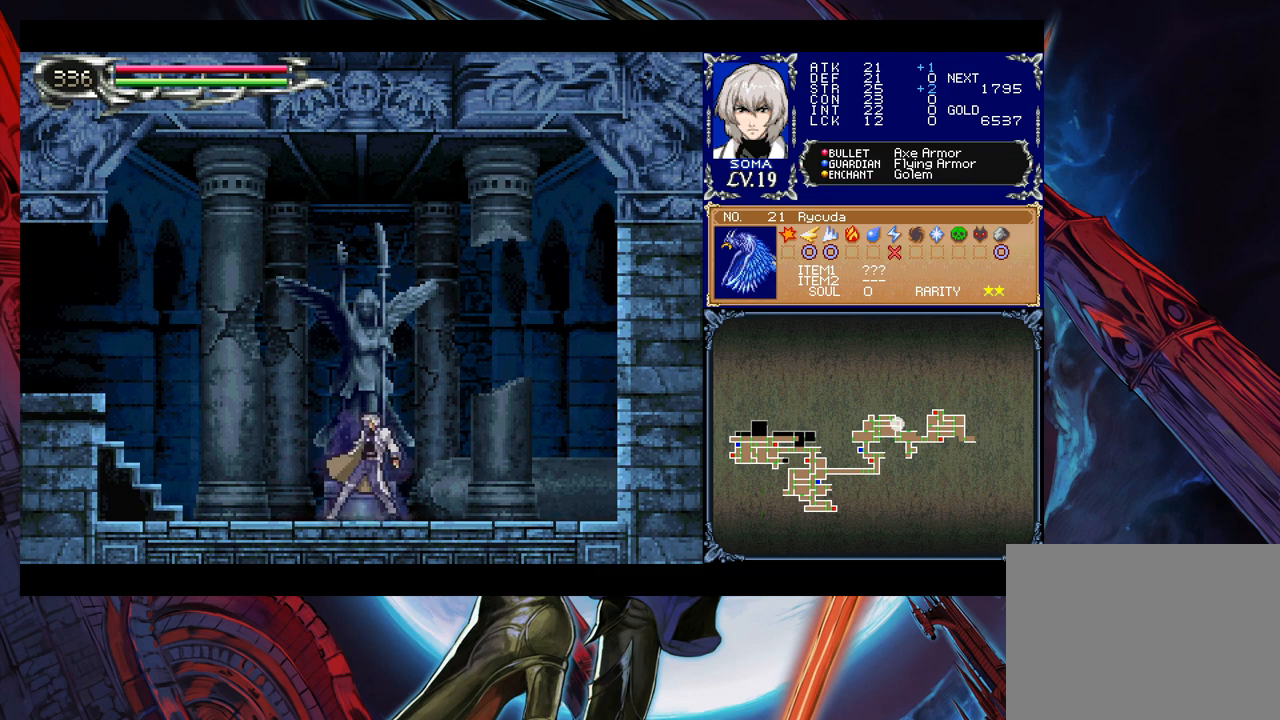
{"buttons": [], "left_stick": "center", "right_stick": "center", "events": [[33, "left_stick", "up-left"], [100, "left_stick", "right"], [183, "left_stick", "left"], [283, "left_stick", "right"], [350, "left_stick", "left"], [433, "left_stick", "right"], [500, "left_stick", "center"]]}
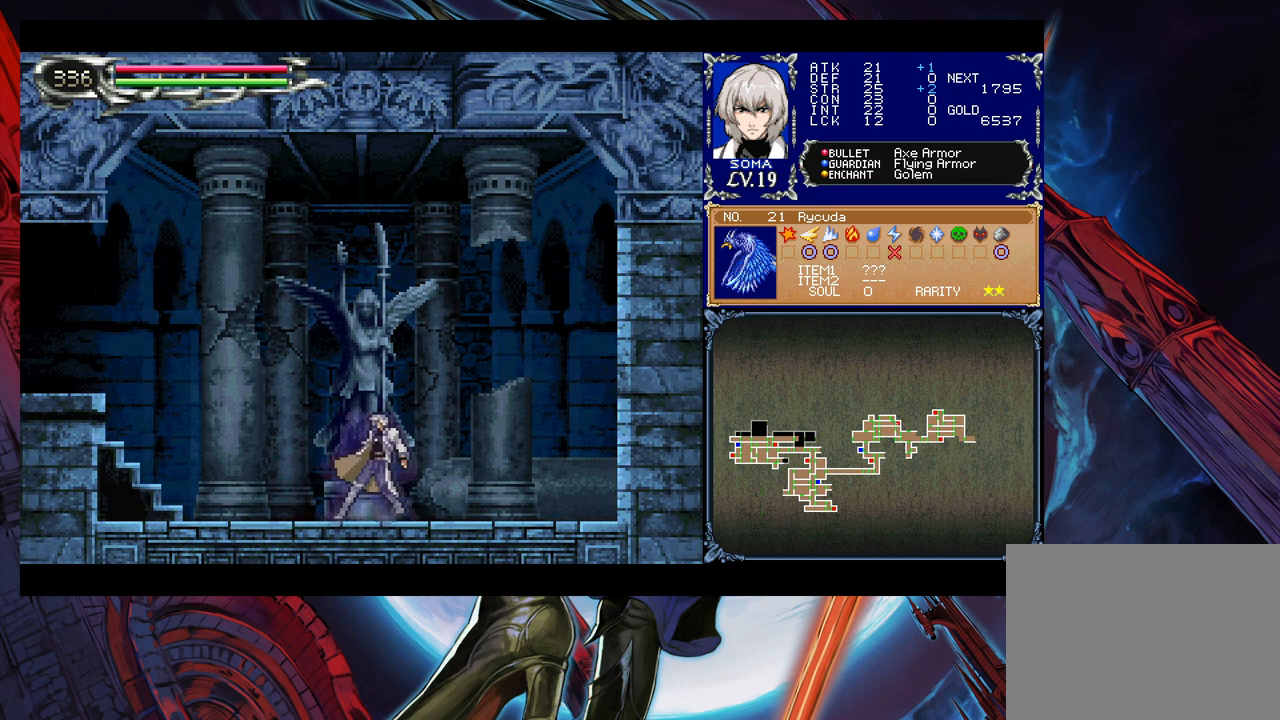
{"buttons": [], "left_stick": "right", "right_stick": "center", "events": [[33, "left_stick", "left"], [83, "left_stick", "right"], [183, "left_stick", "left"], [250, "left_stick", "down"], [350, "left_stick", "left"], [433, "left_stick", "down-right"], [483, "left_stick", "right"]]}
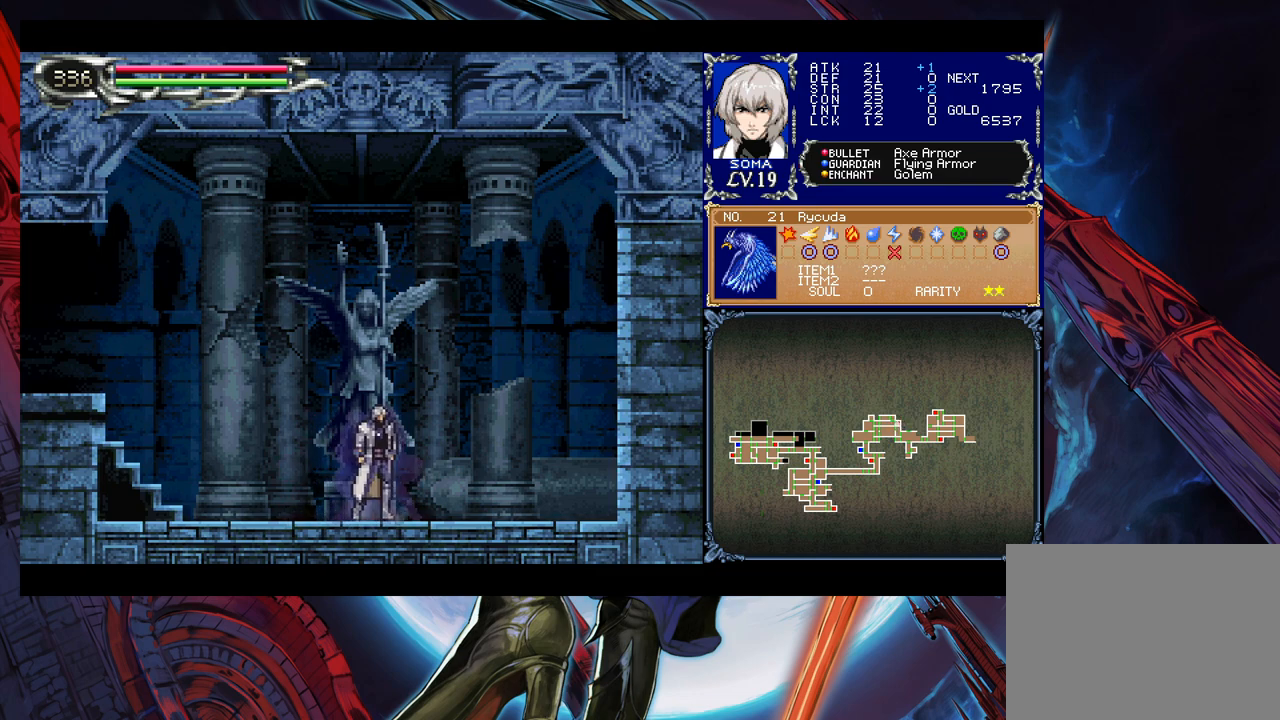
{"buttons": [], "left_stick": "down", "right_stick": "center", "events": [[33, "left_stick", "up-left"], [133, "left_stick", "right"], [200, "left_stick", "left"], [283, "left_stick", "center"], [383, "left_stick", "down"], [433, "left_stick", "center"], [483, "left_stick", "down"]]}
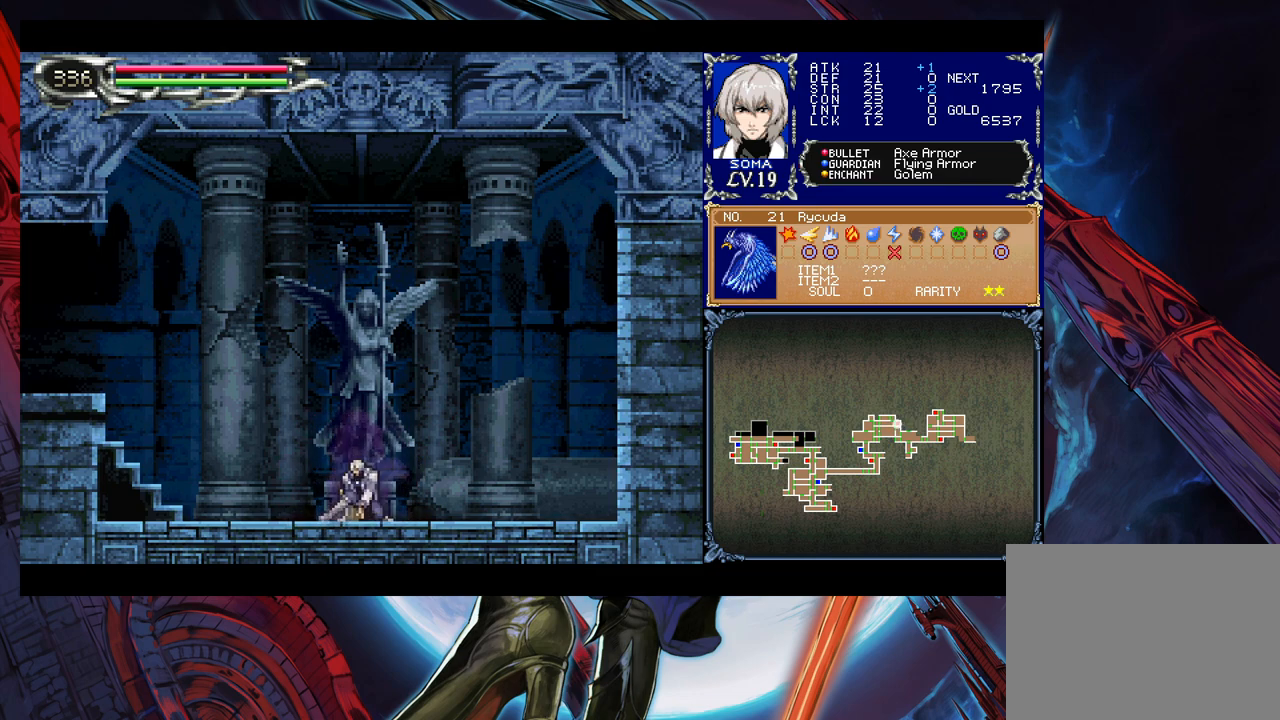
{"buttons": [], "left_stick": "center", "right_stick": "center", "events": [[133, "left_stick", "center"], [200, "left_stick", "down"], [300, "left_stick", "center"], [383, "left_stick", "down"], [483, "left_stick", "center"]]}
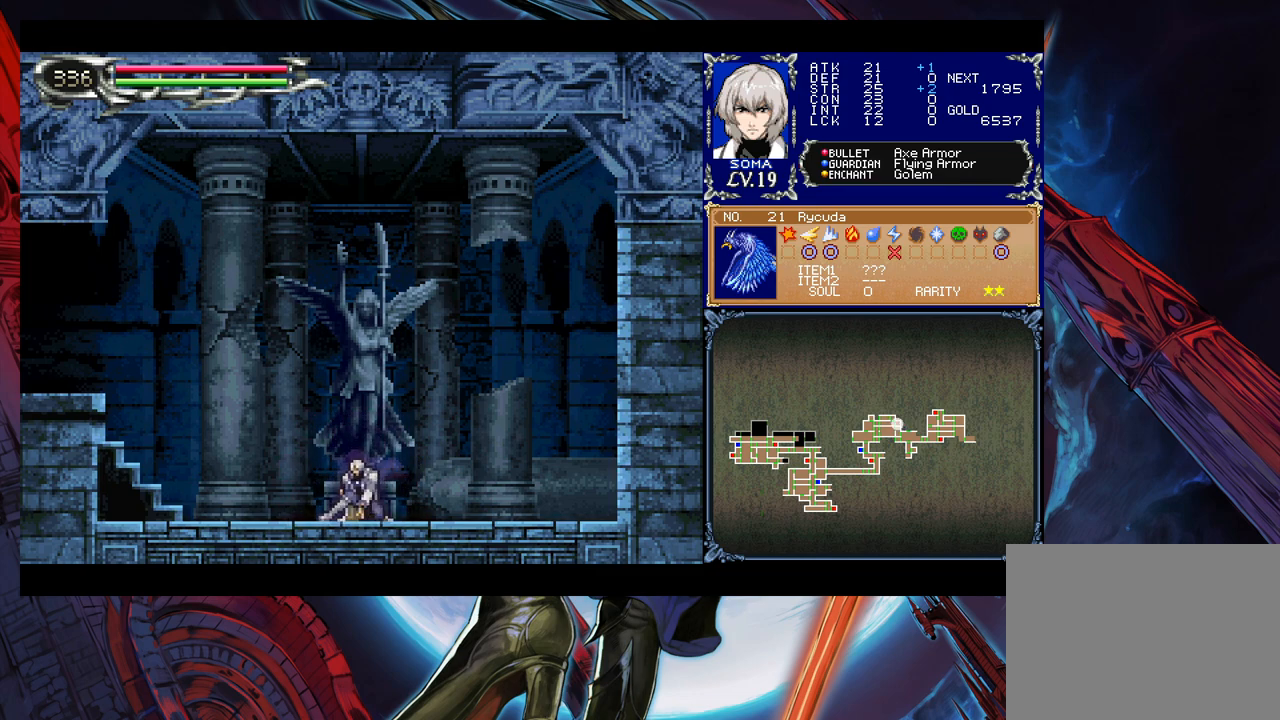
{"buttons": [], "left_stick": "up", "right_stick": "center", "events": [[33, "left_stick", "down"], [300, "left_stick", "up"], [400, "left_stick", "center"], [483, "left_stick", "up"]]}
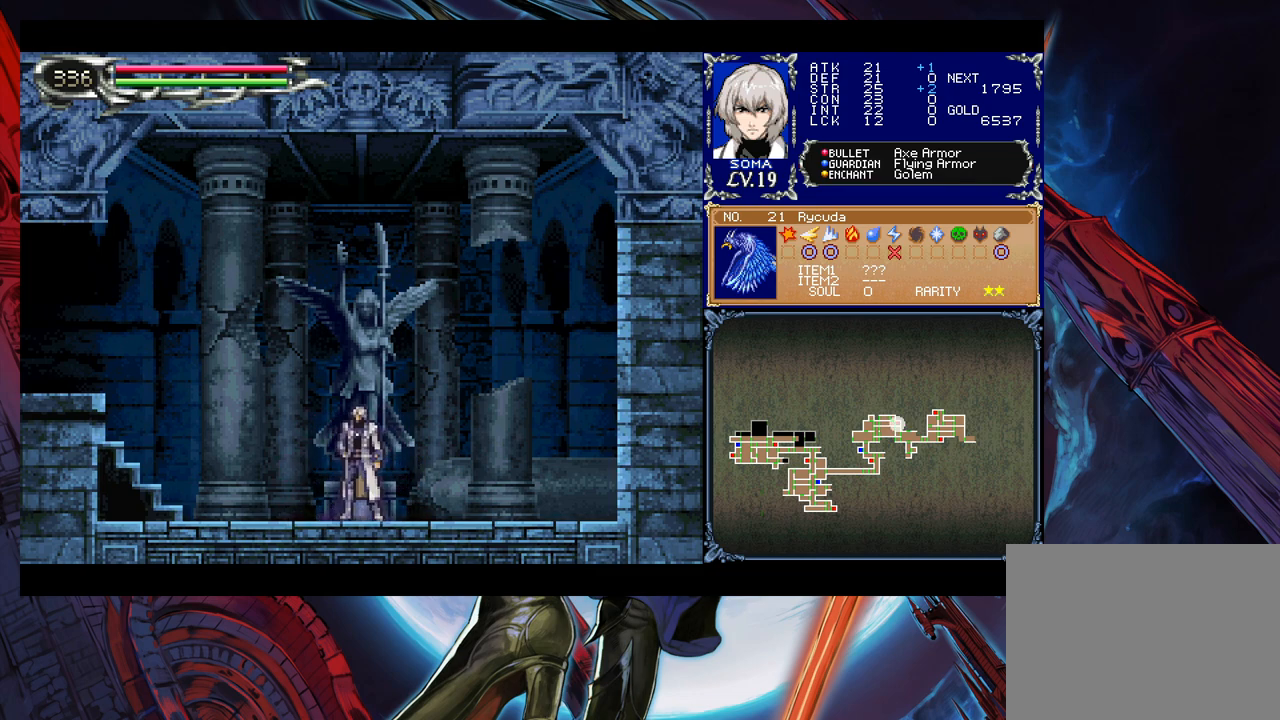
{"buttons": [], "left_stick": "up", "right_stick": "center", "events": []}
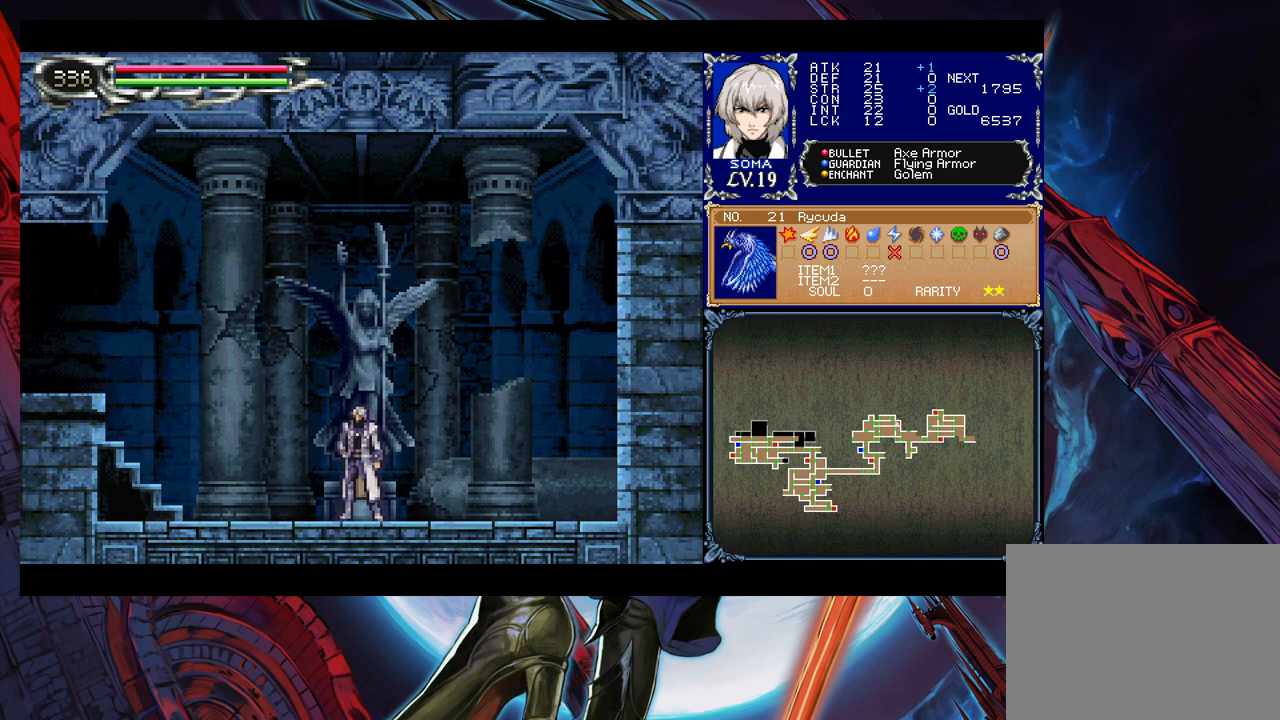
{"buttons": [], "left_stick": "up", "right_stick": "center", "events": [[83, "left_stick", "center"], [150, "left_stick", "up"]]}
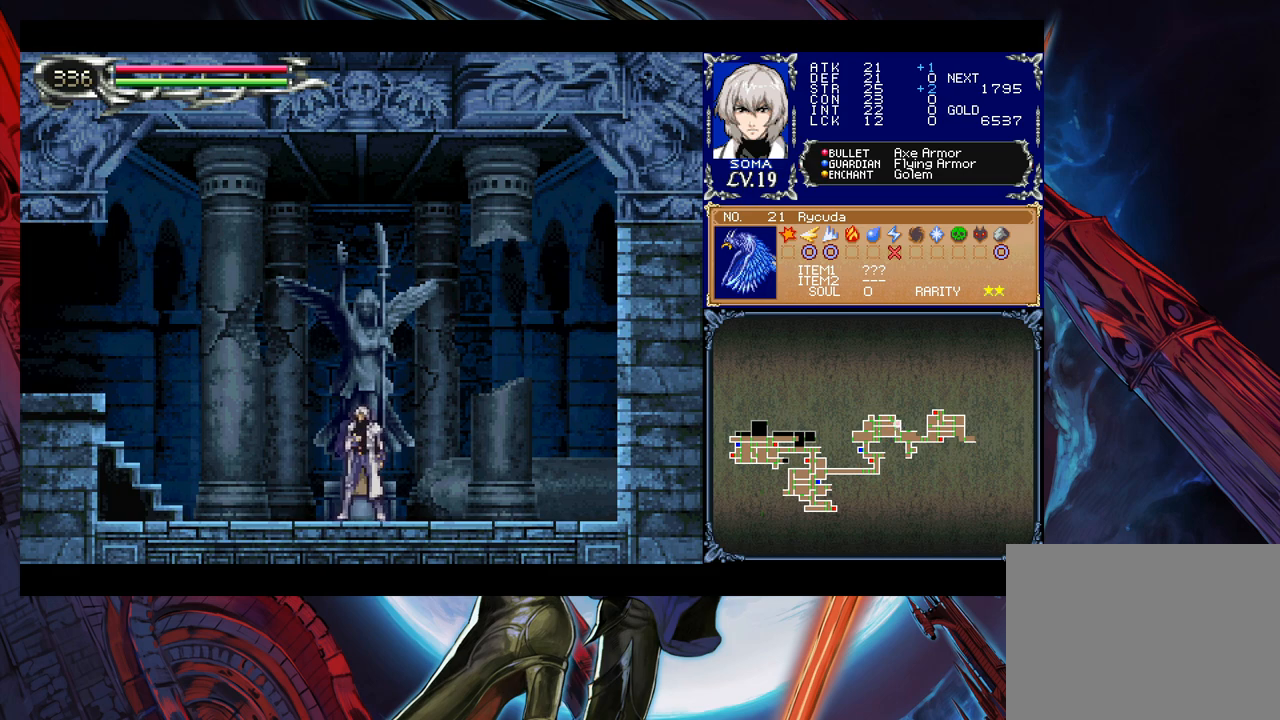
{"buttons": [], "left_stick": "up", "right_stick": "center", "events": [[333, "left_stick", "center"], [383, "left_stick", "up"]]}
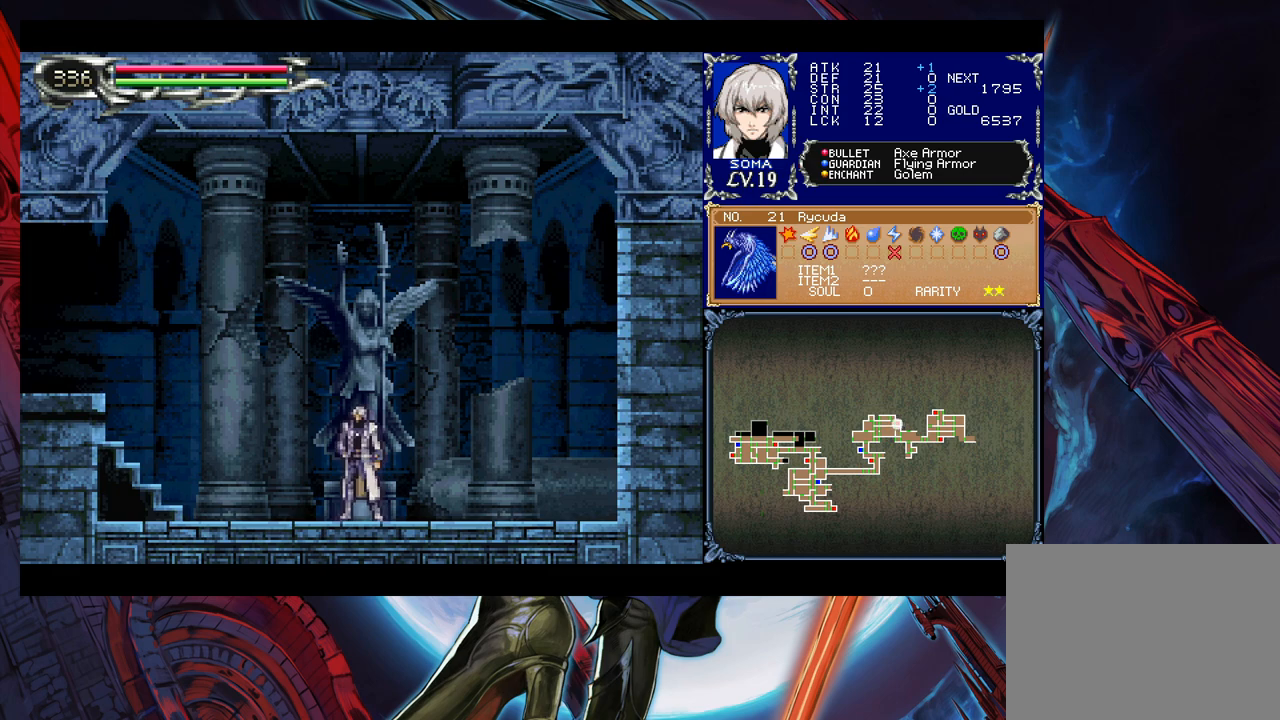
{"buttons": [], "left_stick": "center", "right_stick": "center", "events": [[300, "left_stick", "center"]]}
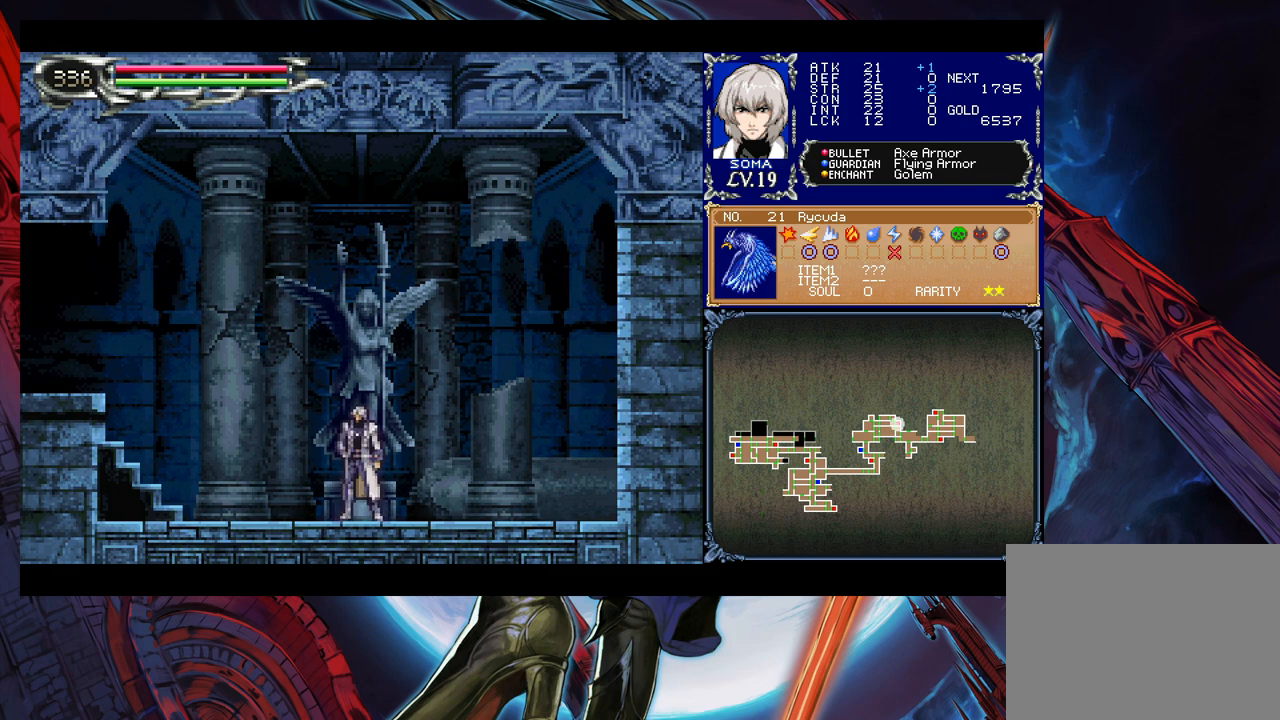
{"buttons": [], "left_stick": "center", "right_stick": "center", "events": []}
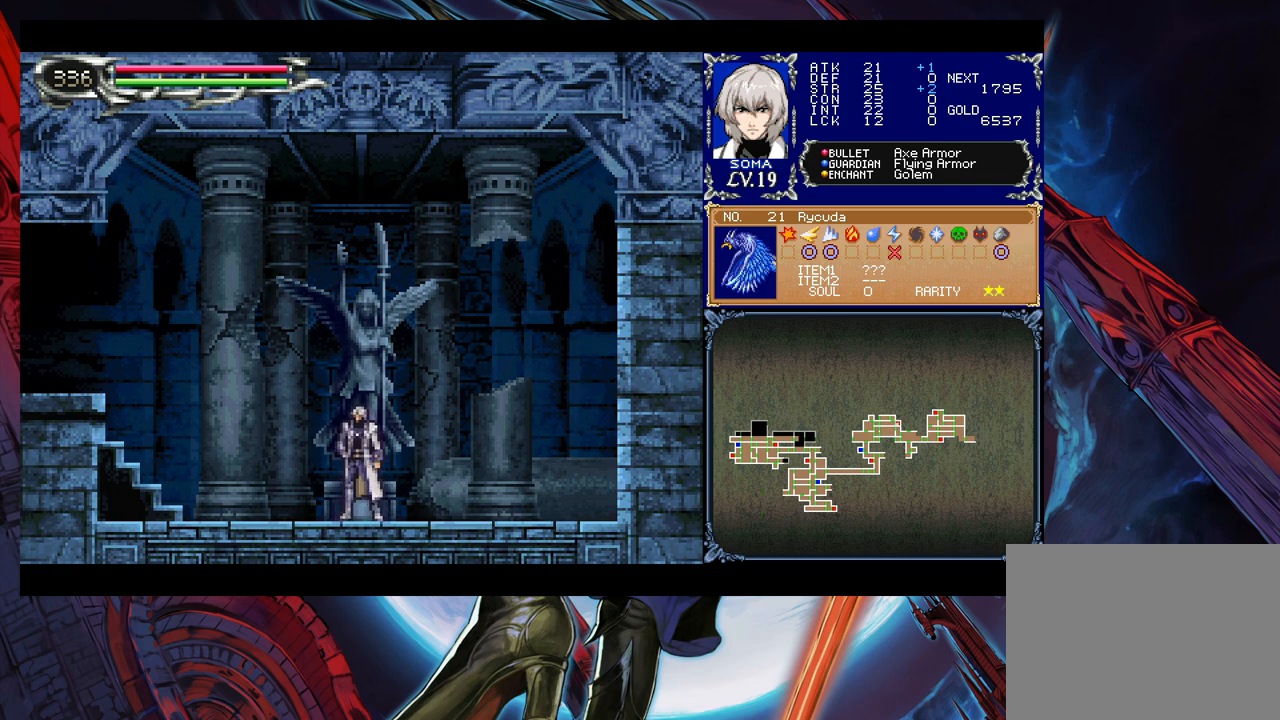
{"buttons": [], "left_stick": "center", "right_stick": "center", "events": []}
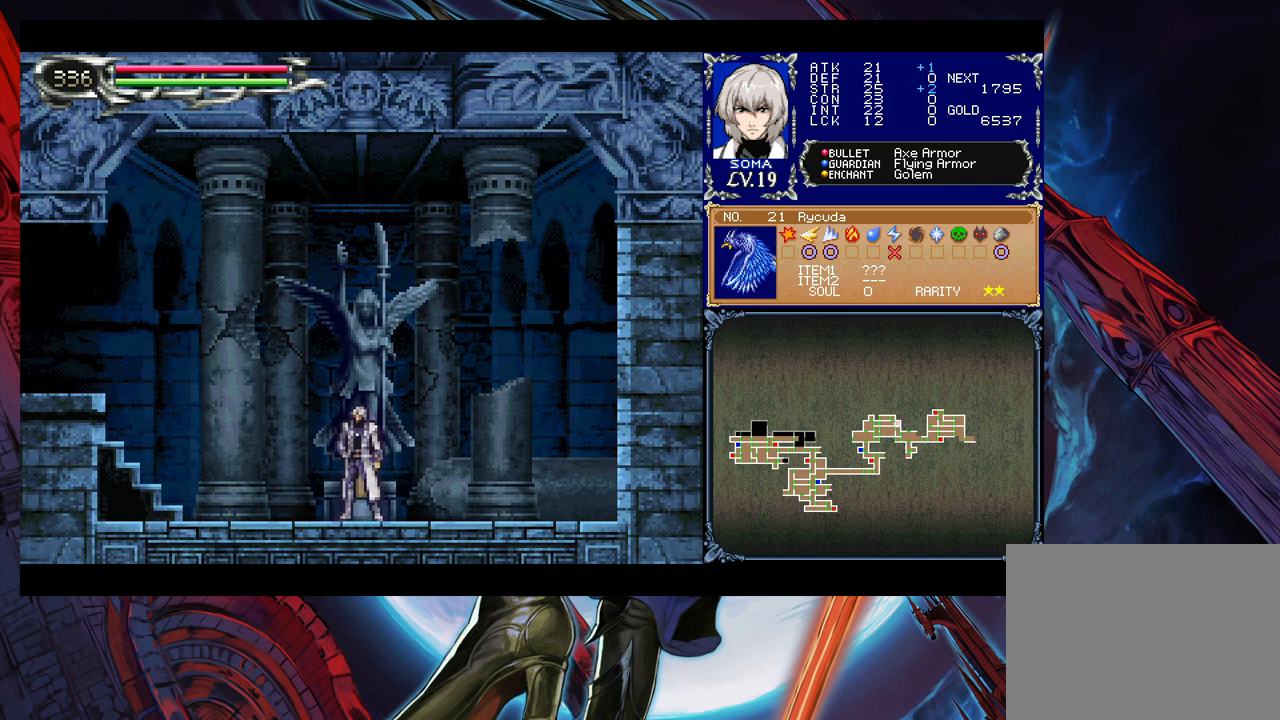
{"buttons": [], "left_stick": "center", "right_stick": "center", "events": []}
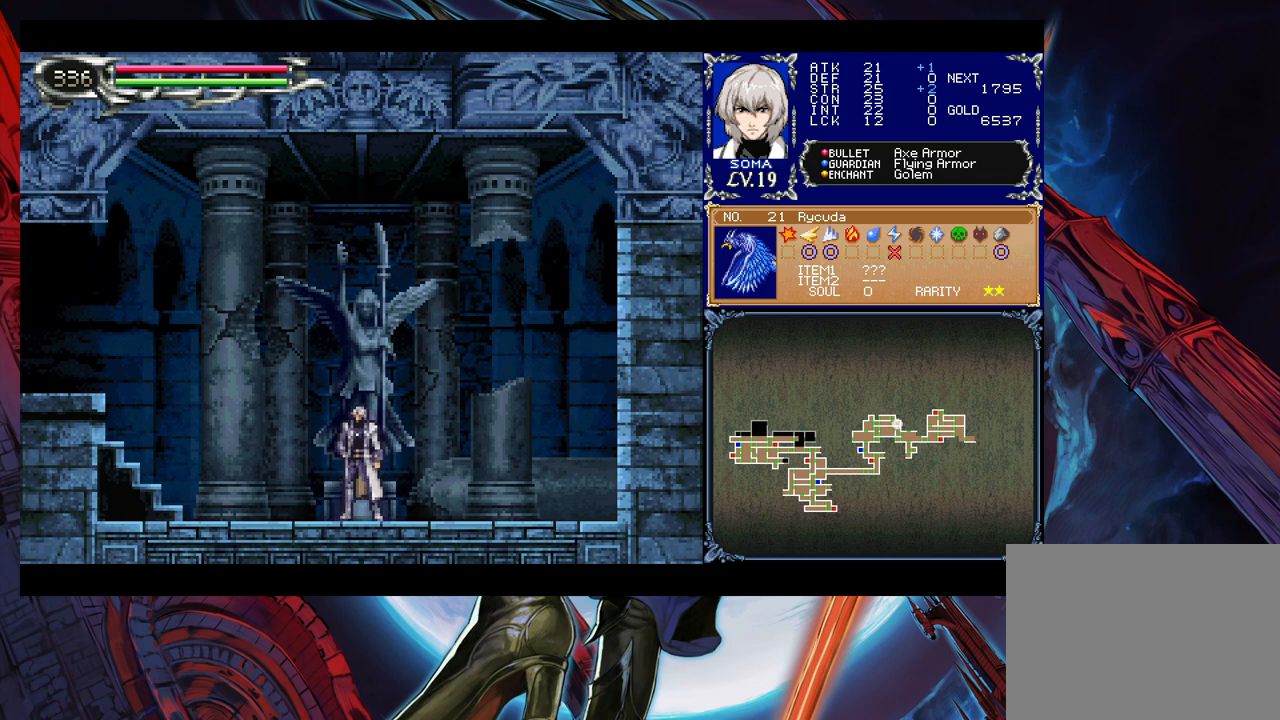
{"buttons": [], "left_stick": "center", "right_stick": "center", "events": []}
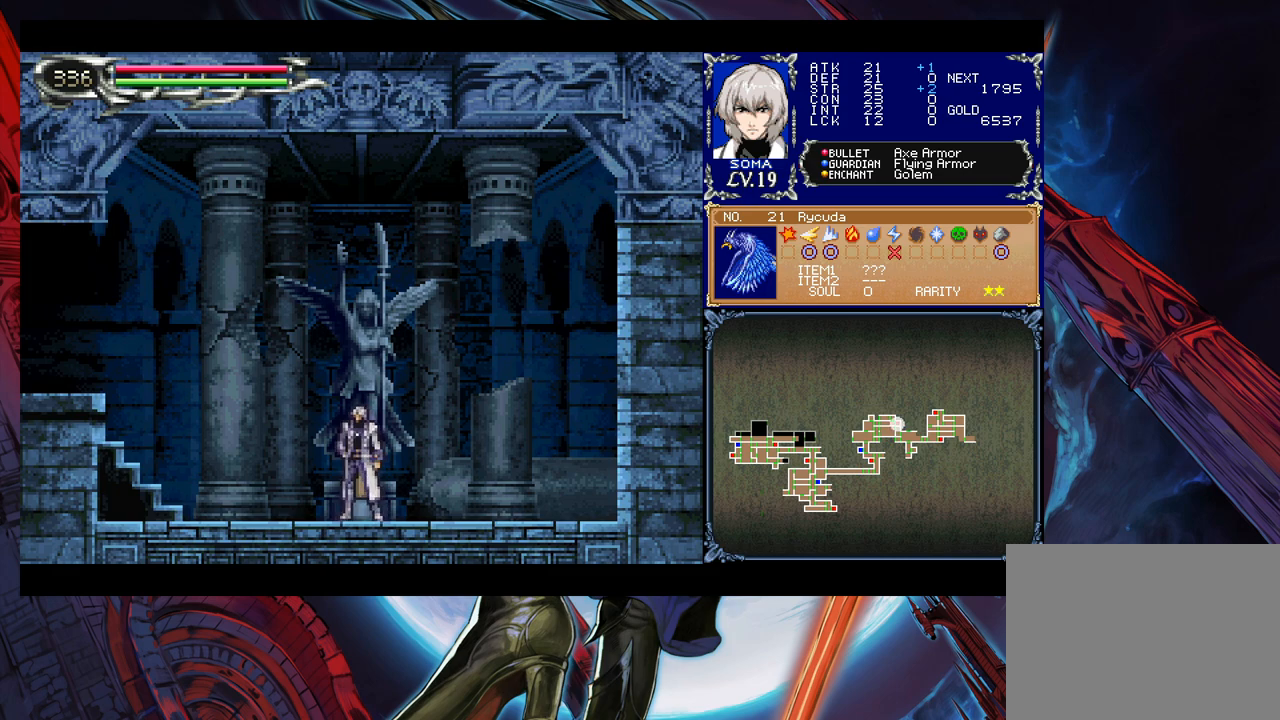
{"buttons": [], "left_stick": "center", "right_stick": "center", "events": []}
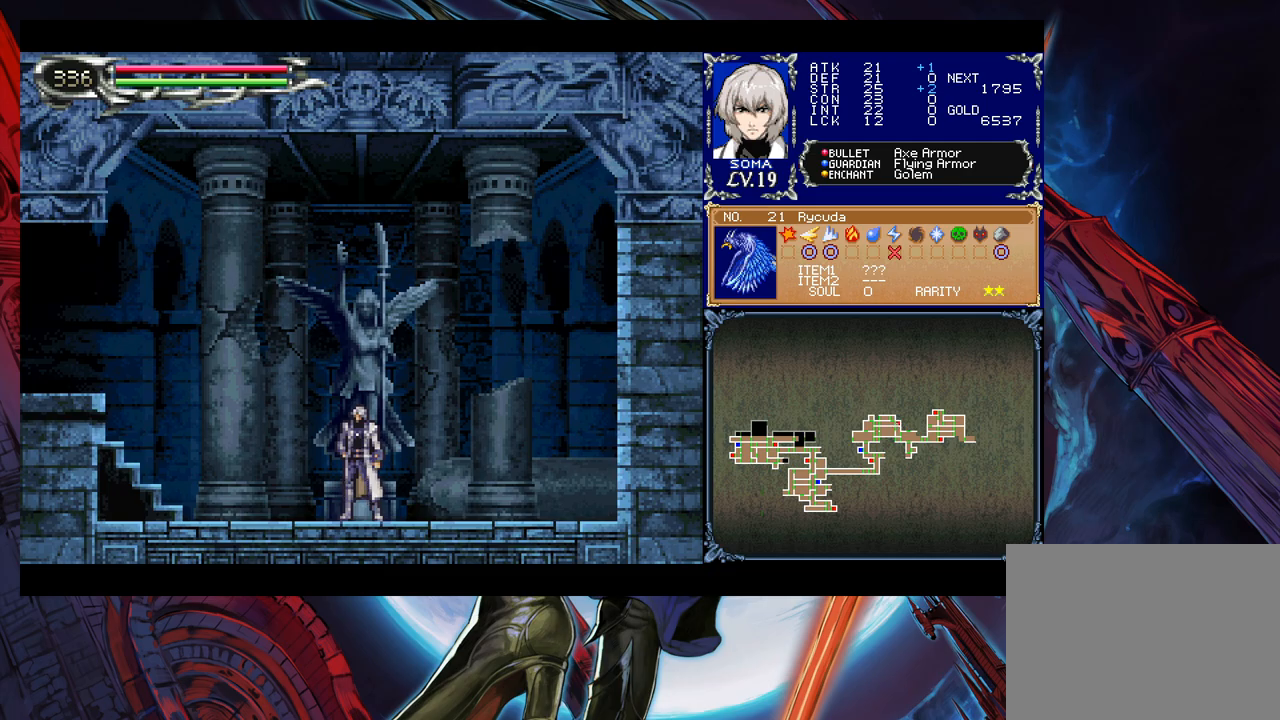
{"buttons": [], "left_stick": "center", "right_stick": "center", "events": []}
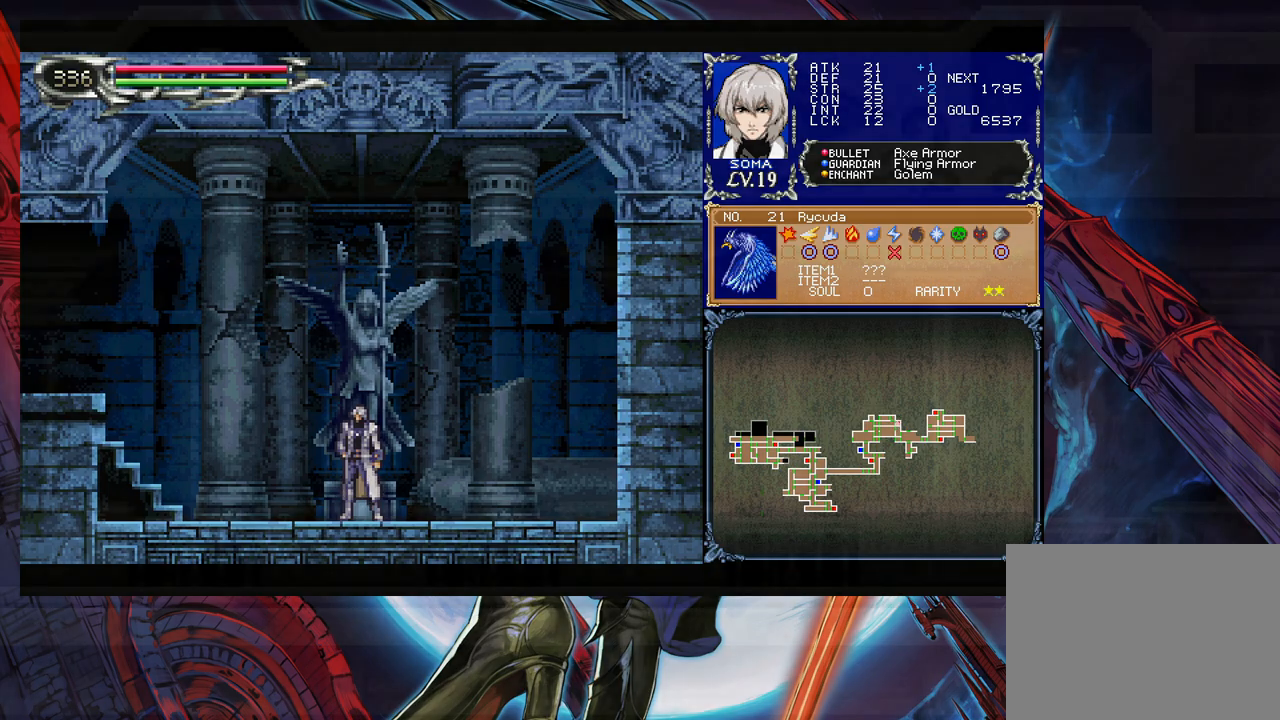
{"buttons": [], "left_stick": "center", "right_stick": "center", "events": []}
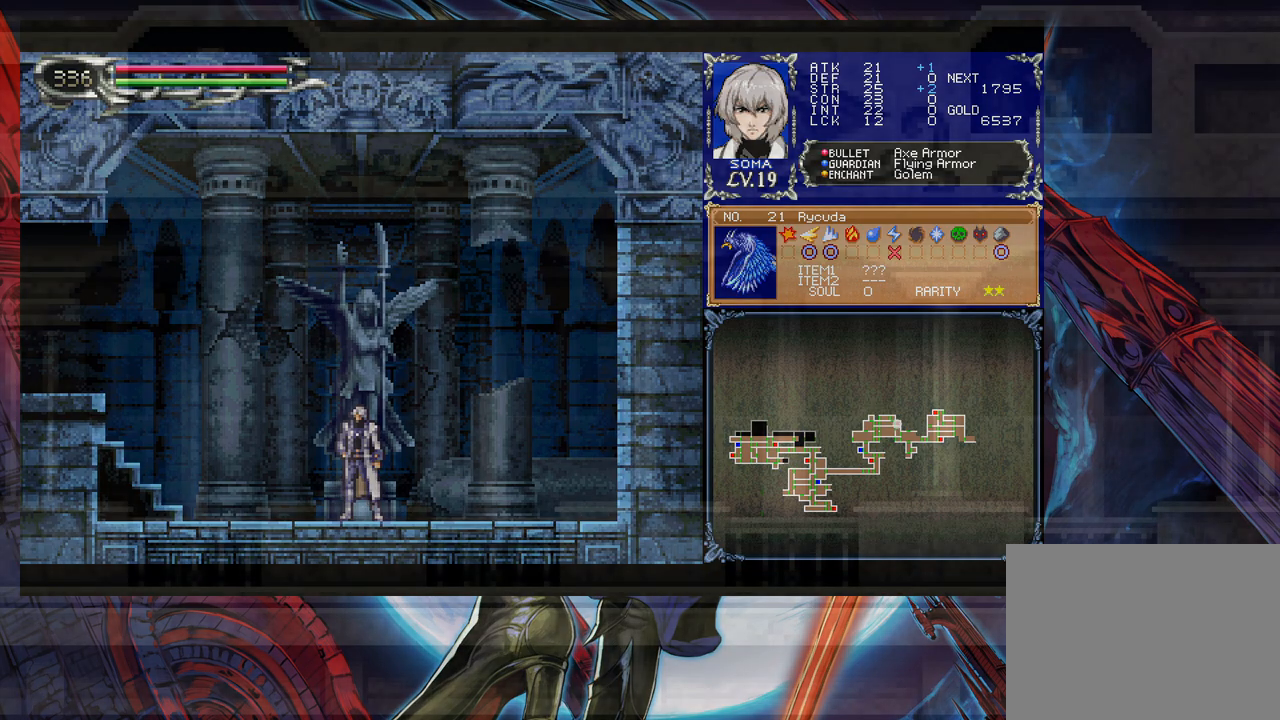
{"buttons": [], "left_stick": "center", "right_stick": "center", "events": []}
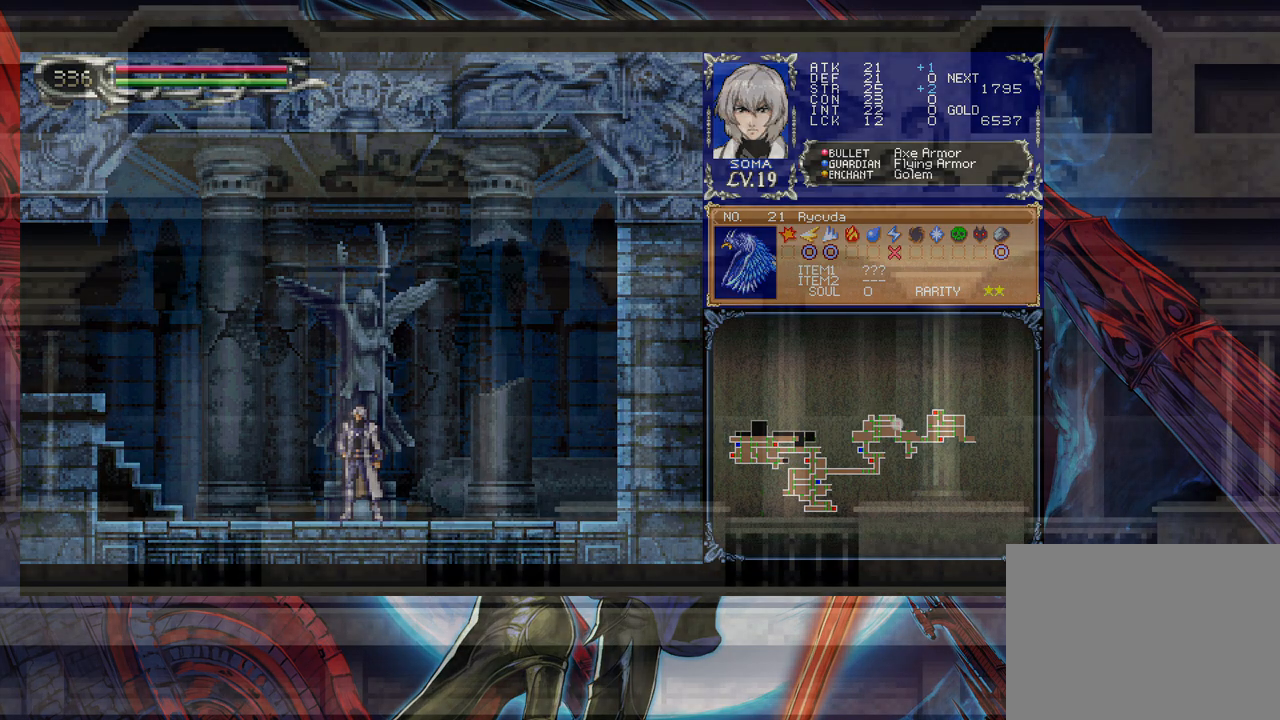
{"buttons": [], "left_stick": "center", "right_stick": "center", "events": []}